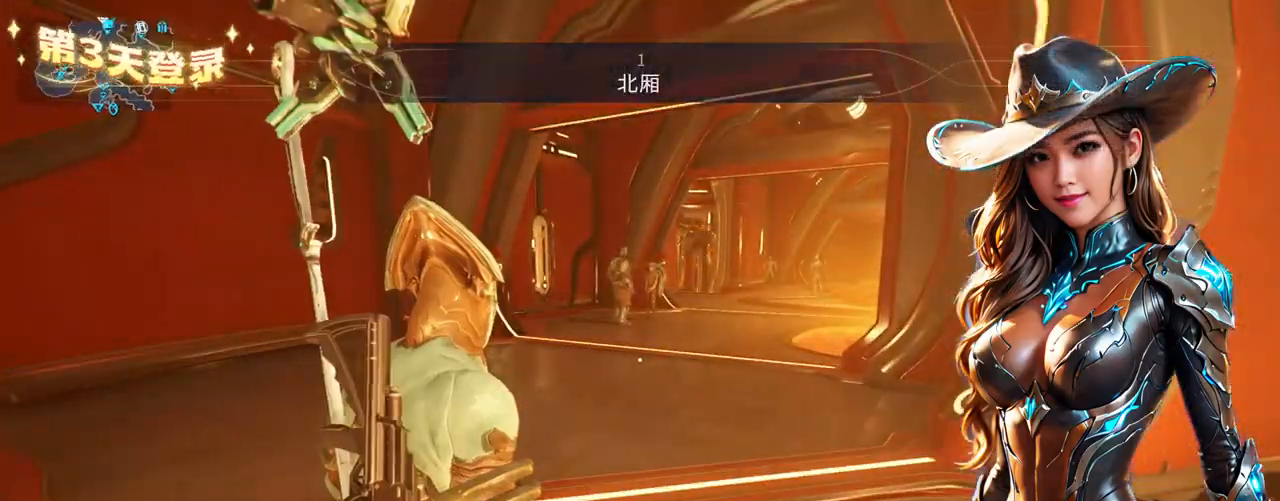
Gameplay with a controller (Xbox layout); each line is a JSON object with the inputs held at the frame after it. "events" lists button and stick changes between this image and that frame as [ms after this image, input, new state], when the widget could be followed in between. Not read: L3 R3.
{"buttons": ["B"], "left_stick": "up", "right_stick": "center", "events": [[67, "left_stick", "up-left"], [400, "left_stick", "up"]]}
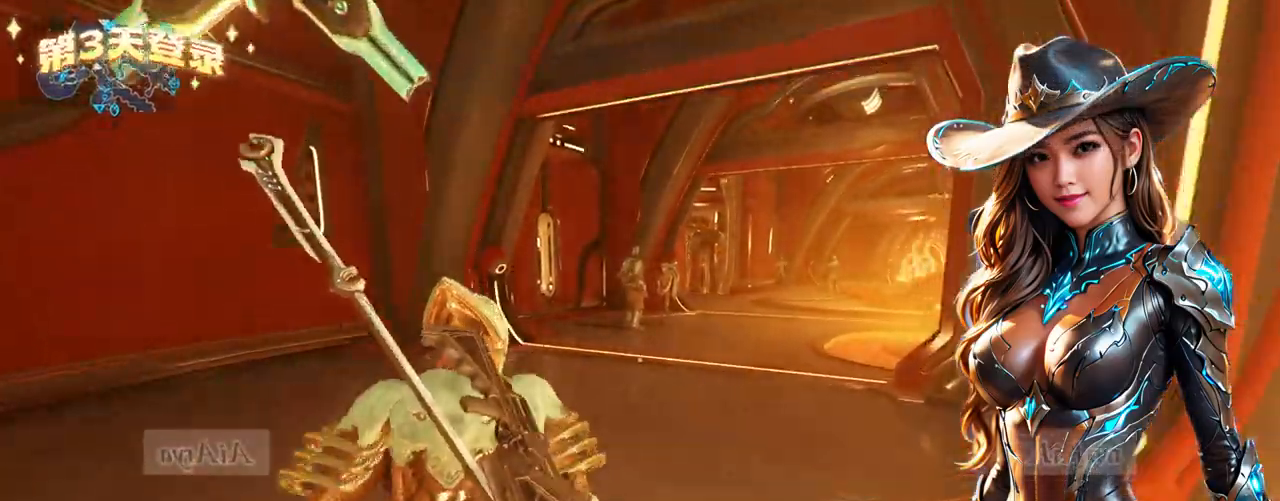
{"buttons": ["B"], "left_stick": "center", "right_stick": "center", "events": [[100, "left_stick", "center"]]}
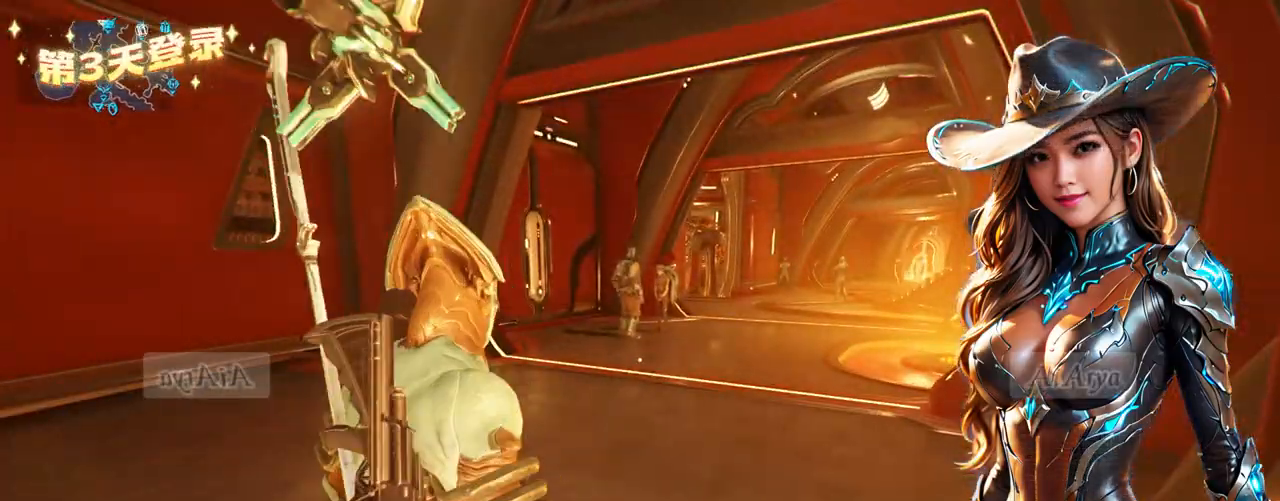
{"buttons": ["B"], "left_stick": "up", "right_stick": "center", "events": [[33, "left_stick", "up"]]}
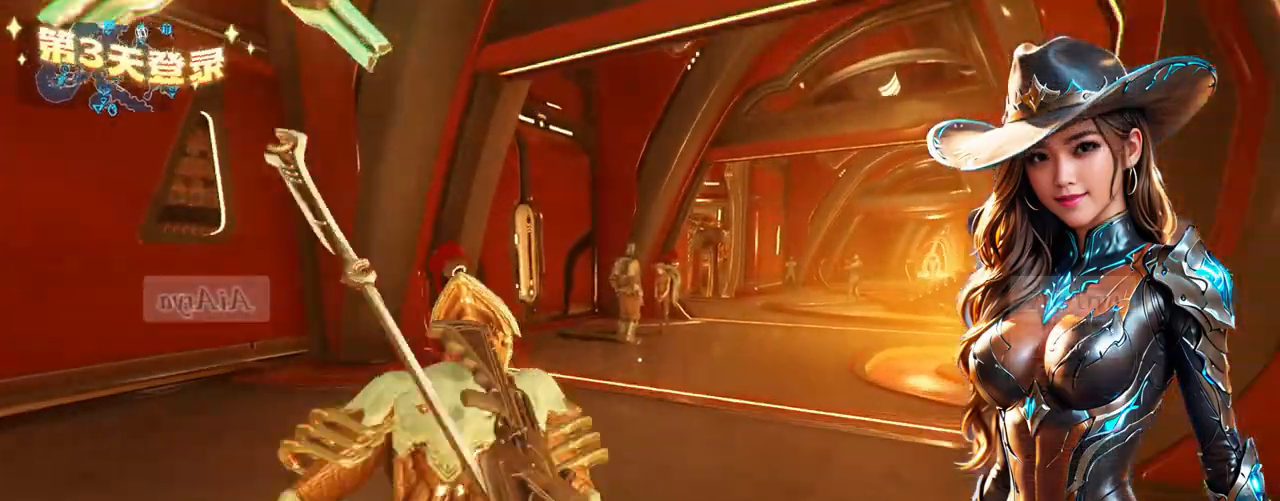
{"buttons": ["B"], "left_stick": "up-right", "right_stick": "center", "events": [[467, "left_stick", "up-right"]]}
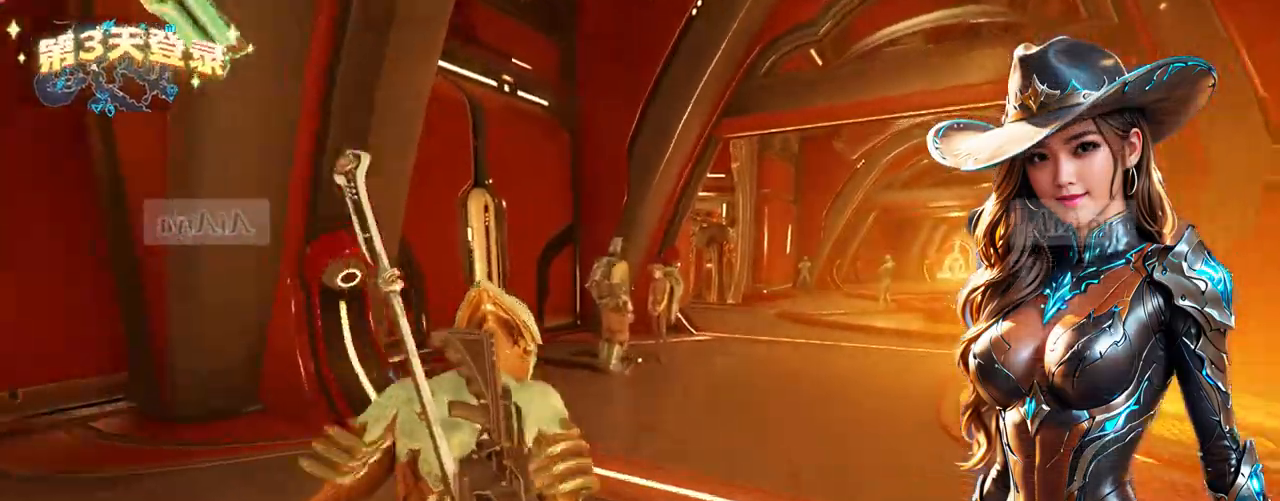
{"buttons": [], "left_stick": "up-right", "right_stick": "left", "events": [[33, "B", "up"], [367, "Y", "down"], [400, "Y", "up"], [400, "right_stick", "left"]]}
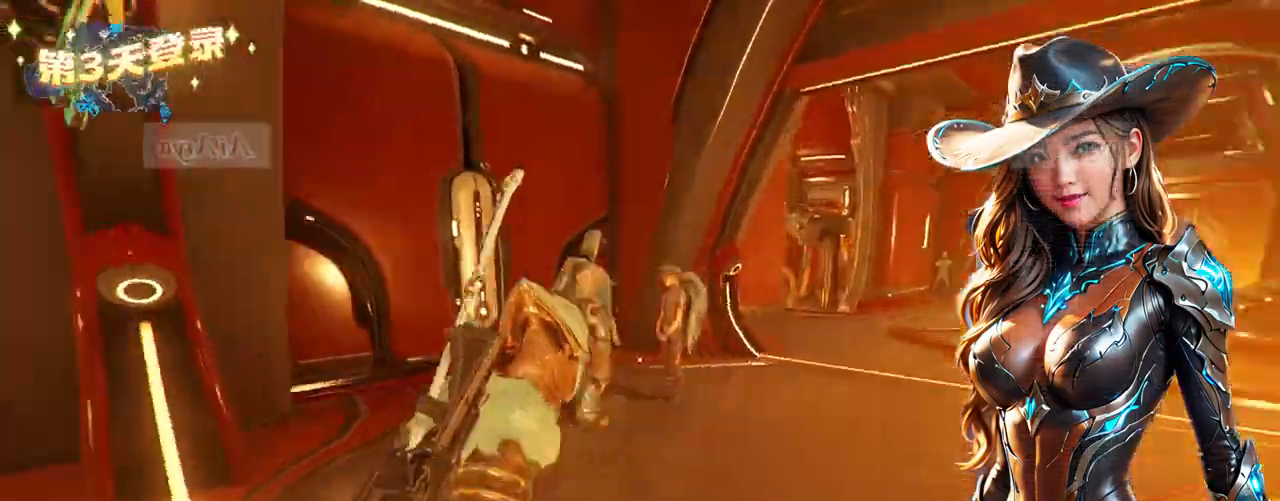
{"buttons": [], "left_stick": "right", "right_stick": "right", "events": [[33, "X", "down"], [67, "X", "up"], [100, "right_stick", "center"], [233, "left_stick", "right"], [500, "right_stick", "right"]]}
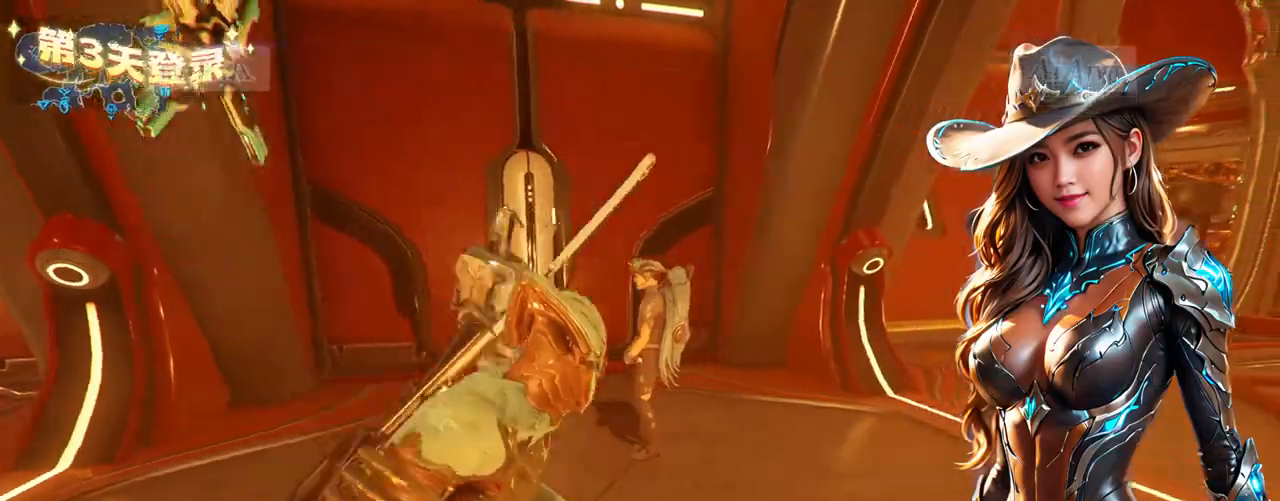
{"buttons": [], "left_stick": "up-right", "right_stick": "center", "events": [[100, "left_stick", "up-right"], [200, "right_stick", "center"]]}
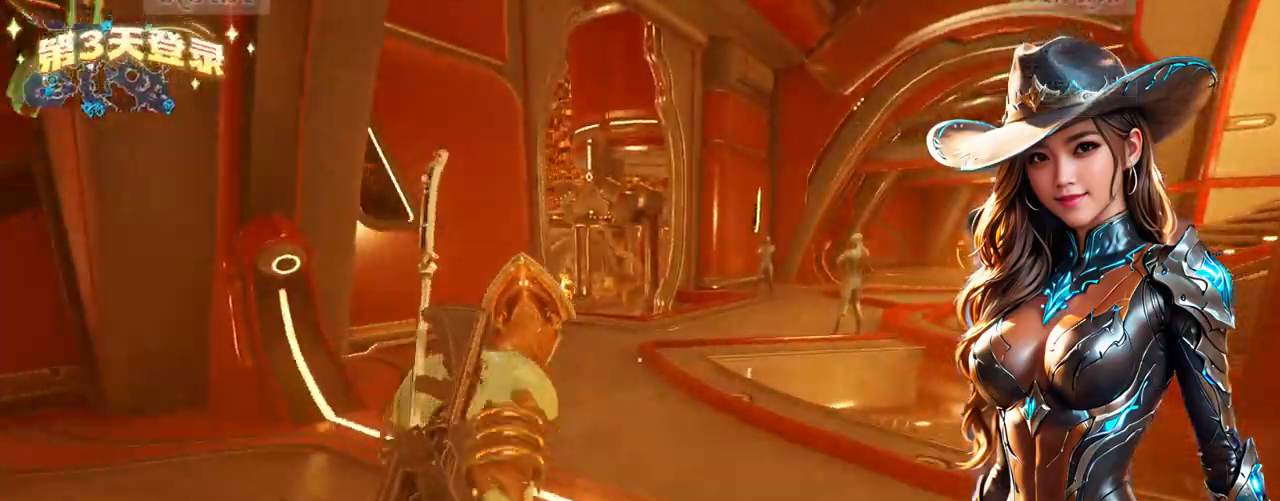
{"buttons": [], "left_stick": "center", "right_stick": "center", "events": [[67, "left_stick", "center"]]}
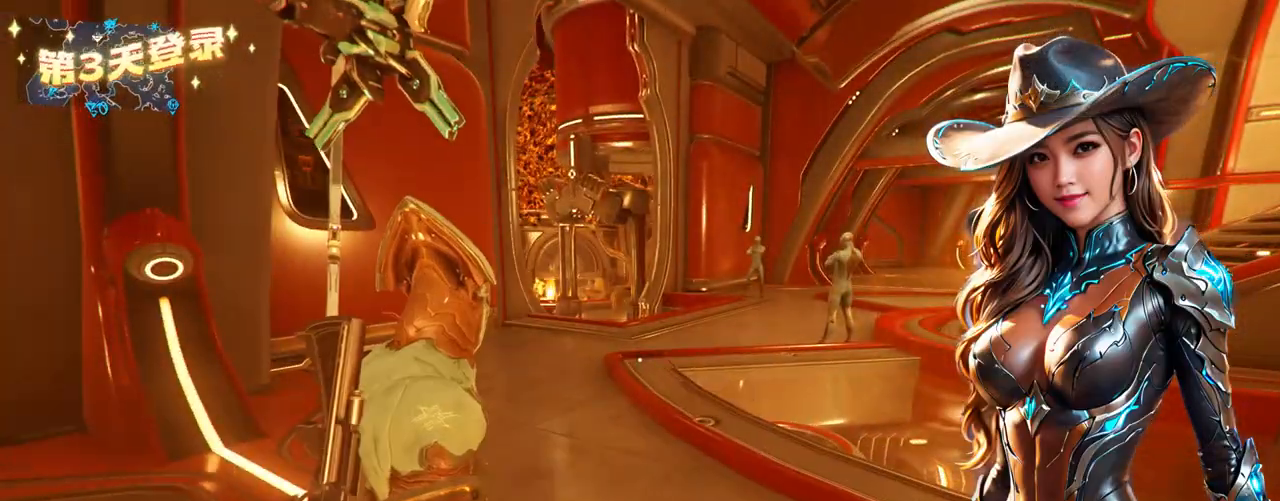
{"buttons": [], "left_stick": "center", "right_stick": "center", "events": []}
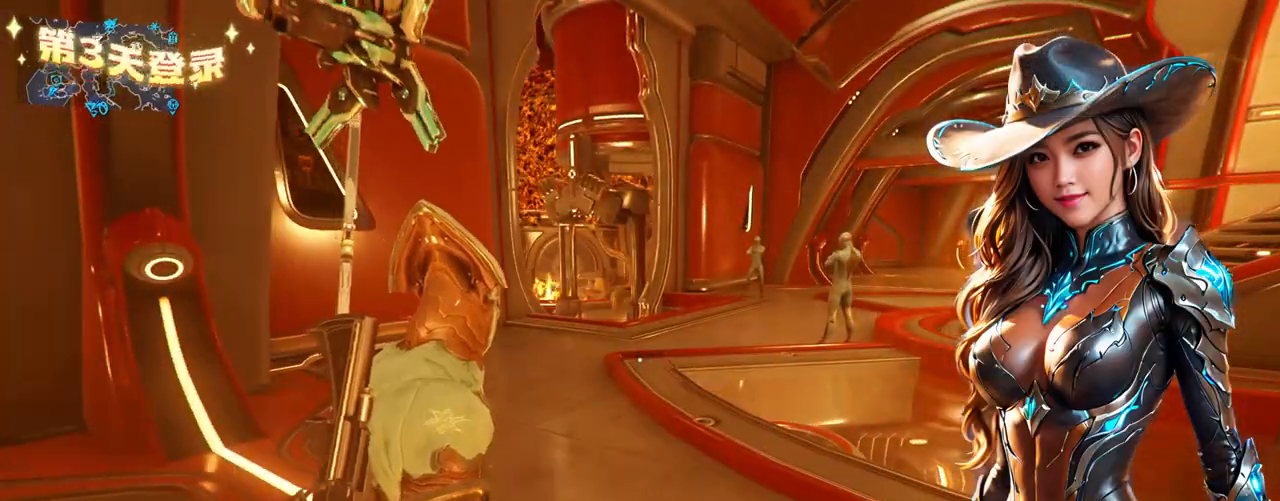
{"buttons": [], "left_stick": "up", "right_stick": "right", "events": [[33, "left_stick", "up-right"], [233, "left_stick", "up"], [400, "right_stick", "right"]]}
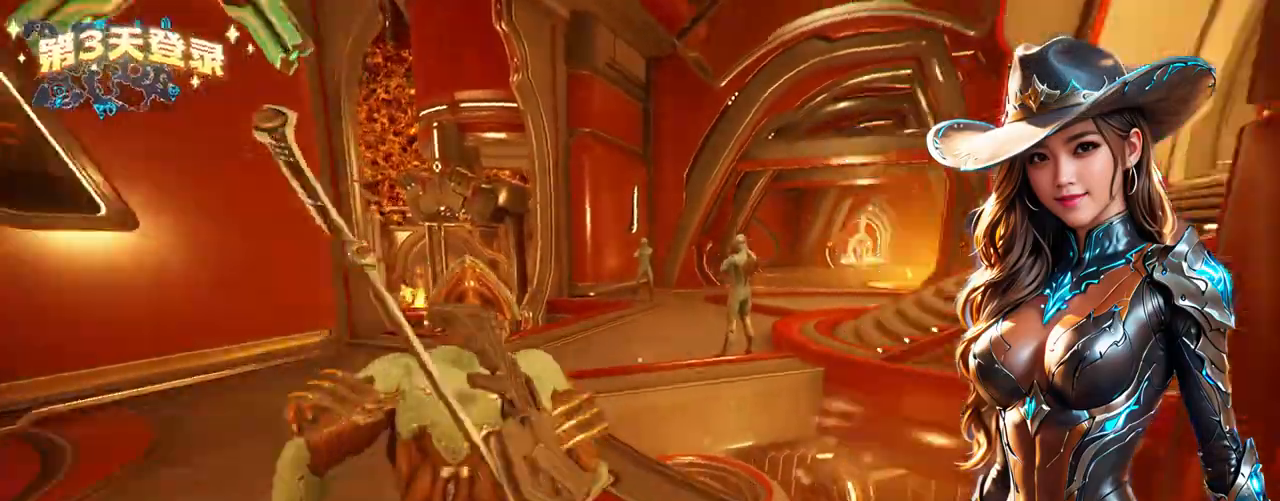
{"buttons": [], "left_stick": "up", "right_stick": "center", "events": [[33, "right_stick", "center"]]}
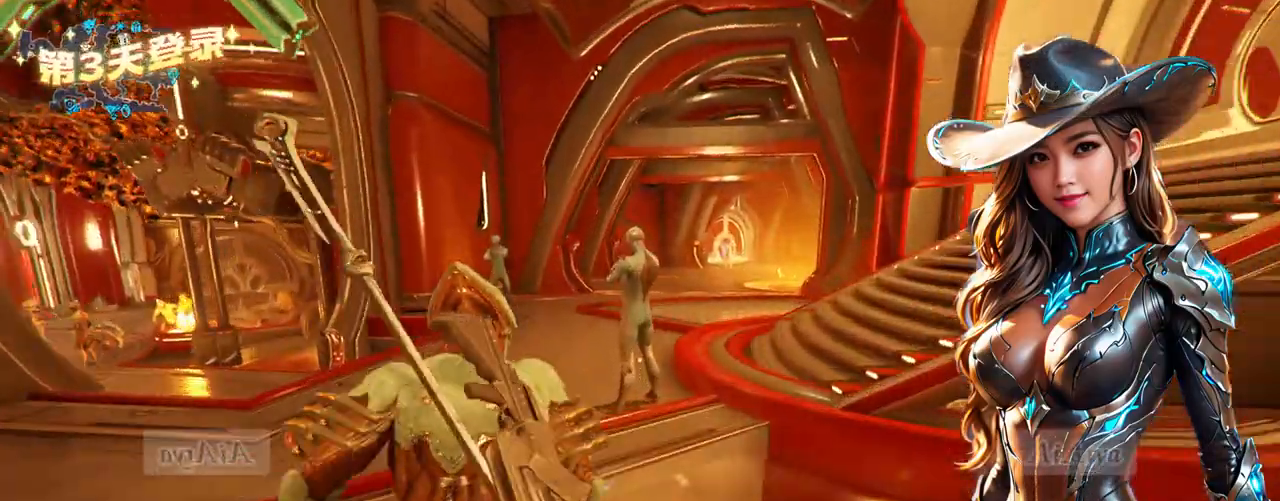
{"buttons": [], "left_stick": "up", "right_stick": "center", "events": []}
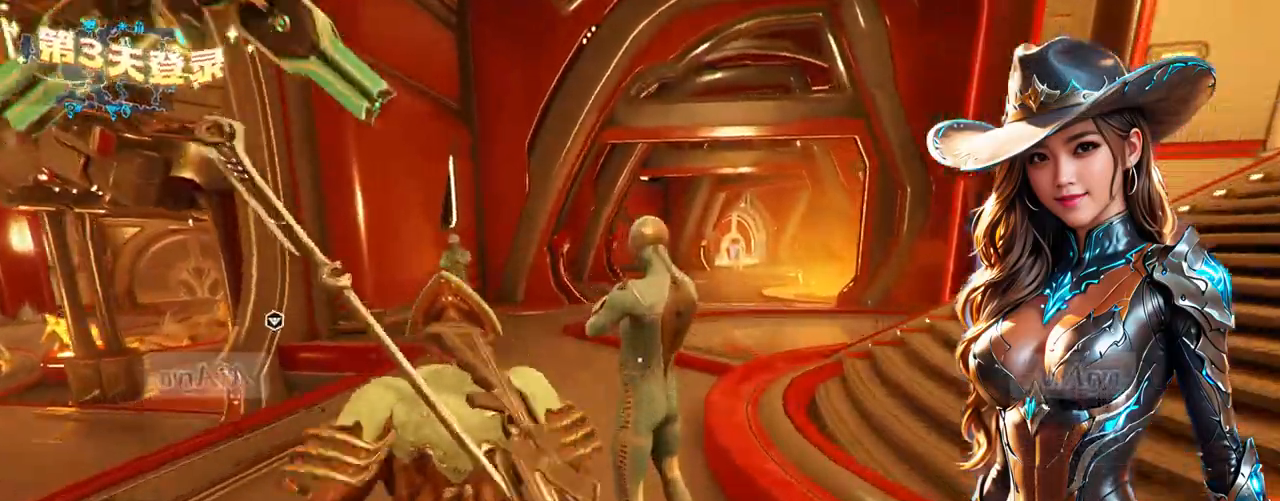
{"buttons": [], "left_stick": "up-right", "right_stick": "center", "events": [[133, "right_stick", "left"], [267, "left_stick", "up-right"], [300, "right_stick", "center"]]}
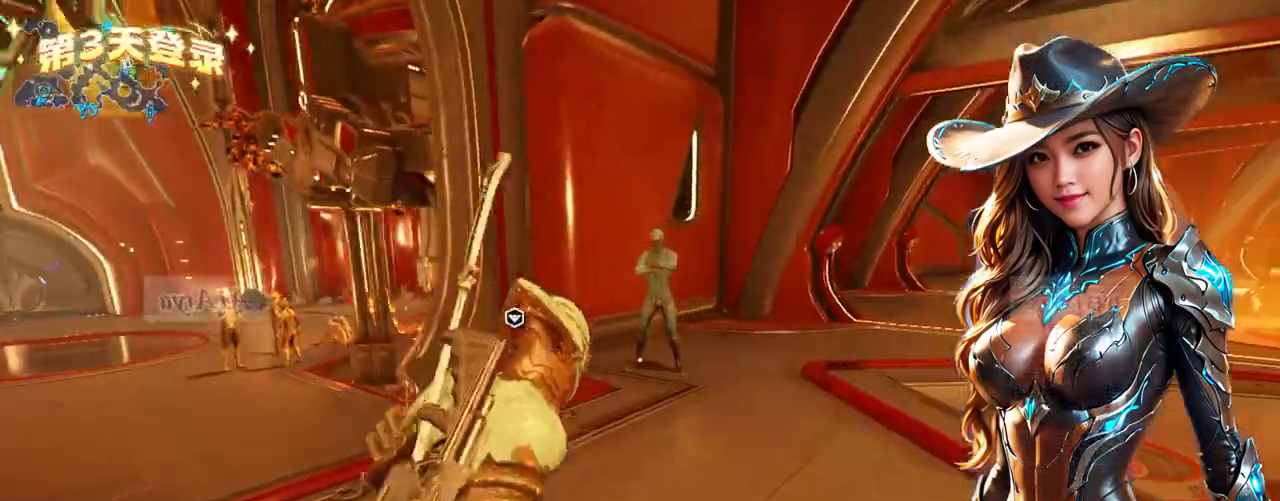
{"buttons": [], "left_stick": "up", "right_stick": "center", "events": [[333, "right_stick", "right"], [500, "left_stick", "up"], [500, "right_stick", "center"]]}
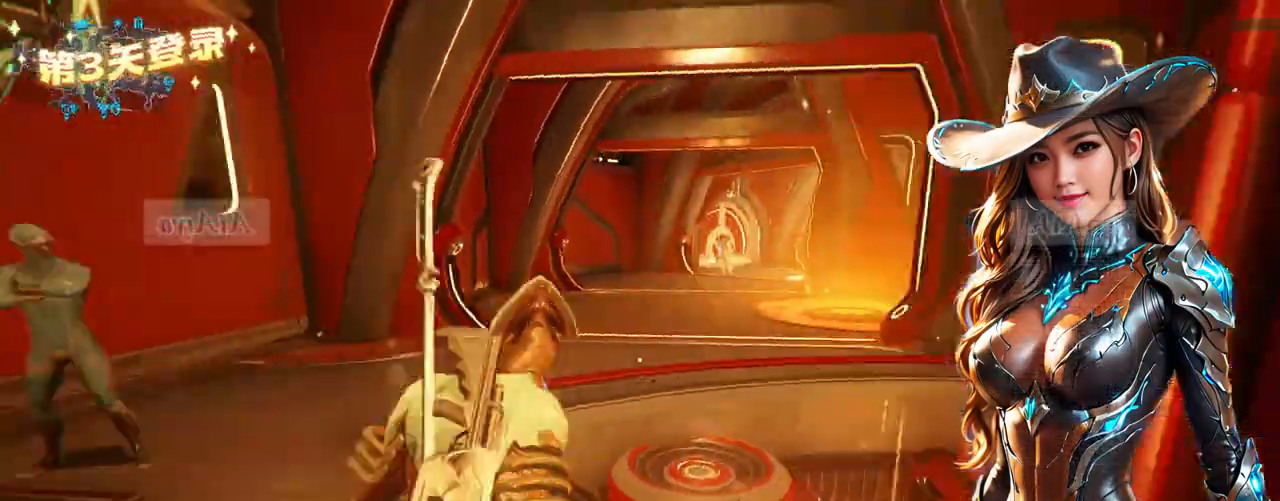
{"buttons": [], "left_stick": "up", "right_stick": "center", "events": []}
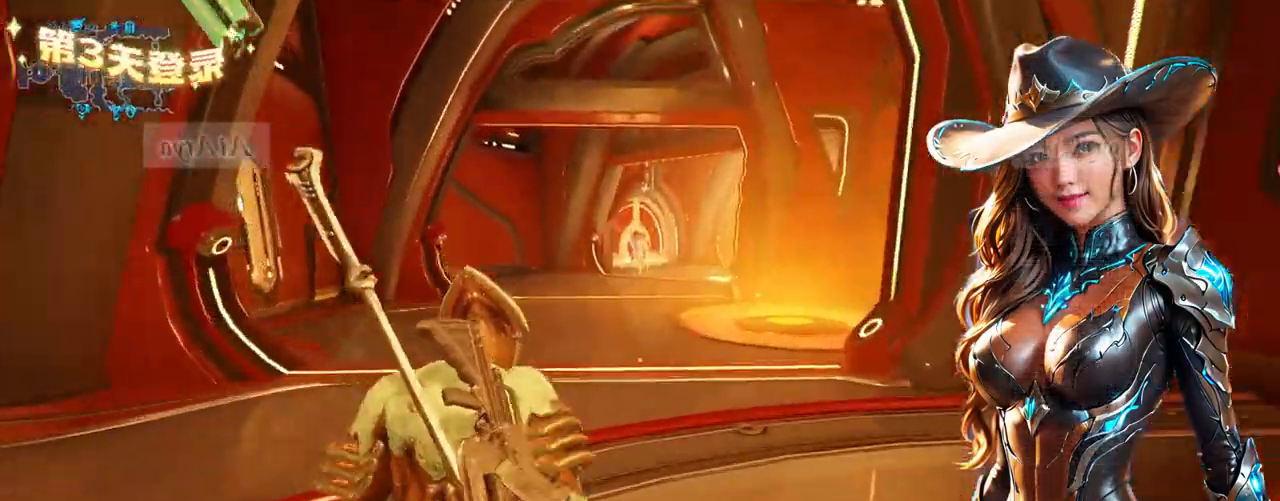
{"buttons": [], "left_stick": "up", "right_stick": "center", "events": []}
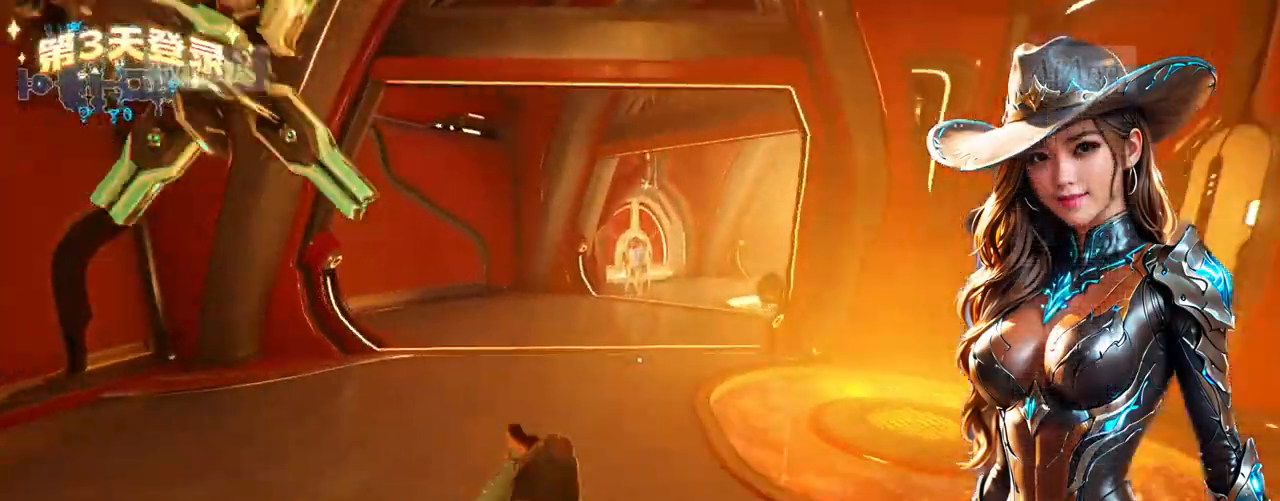
{"buttons": [], "left_stick": "up", "right_stick": "center", "events": []}
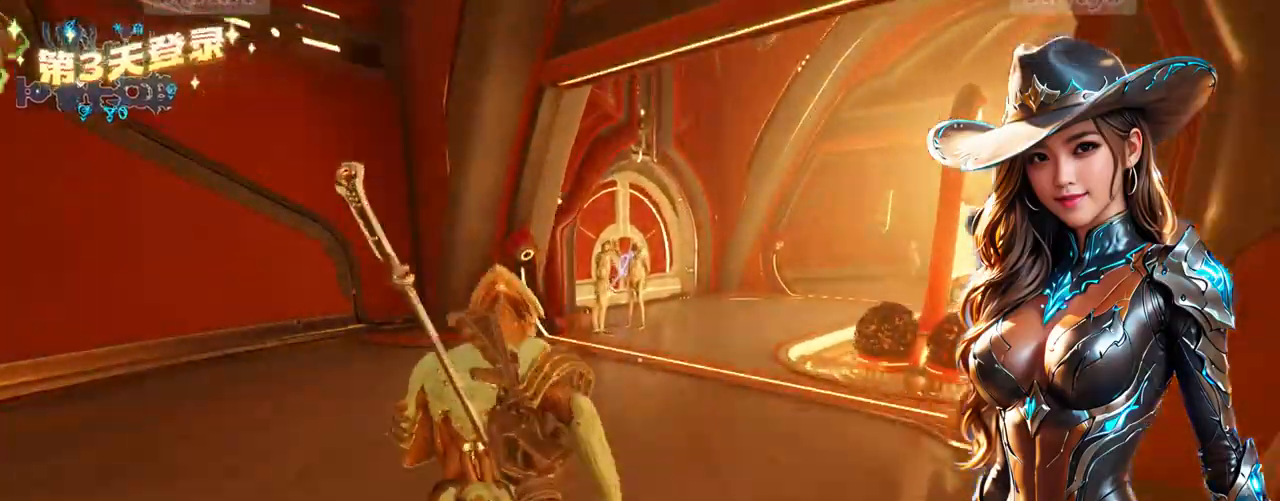
{"buttons": [], "left_stick": "up", "right_stick": "center", "events": []}
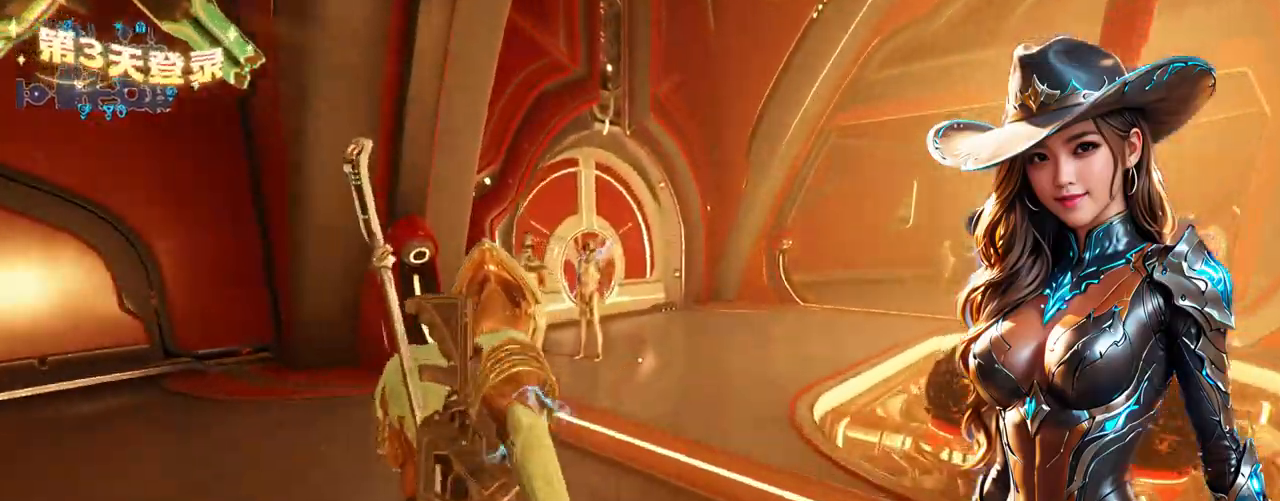
{"buttons": [], "left_stick": "up", "right_stick": "center", "events": []}
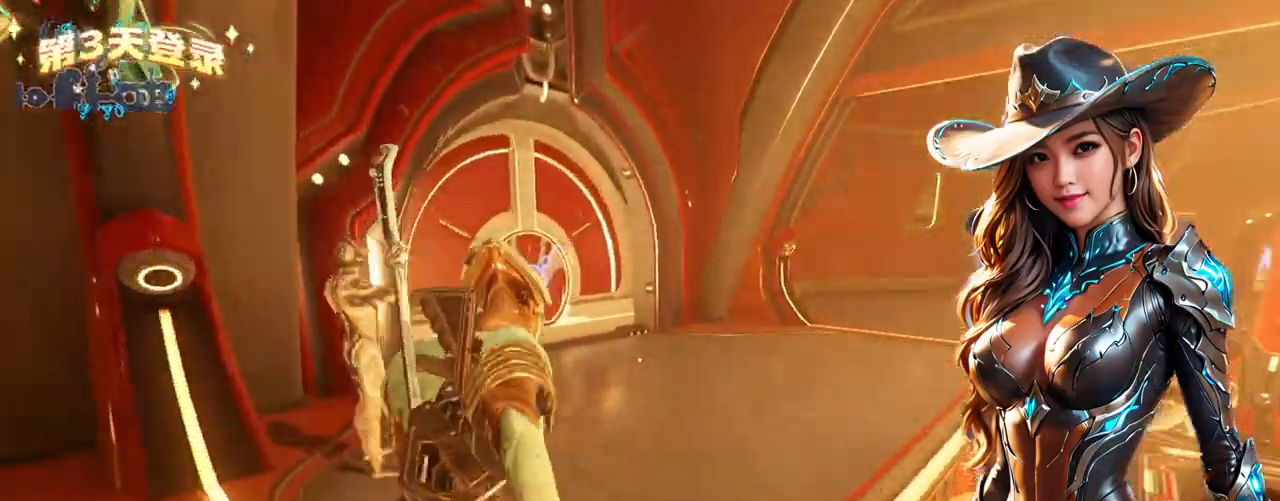
{"buttons": [], "left_stick": "up-right", "right_stick": "center", "events": [[33, "left_stick", "up-right"], [67, "right_stick", "left"], [267, "right_stick", "center"]]}
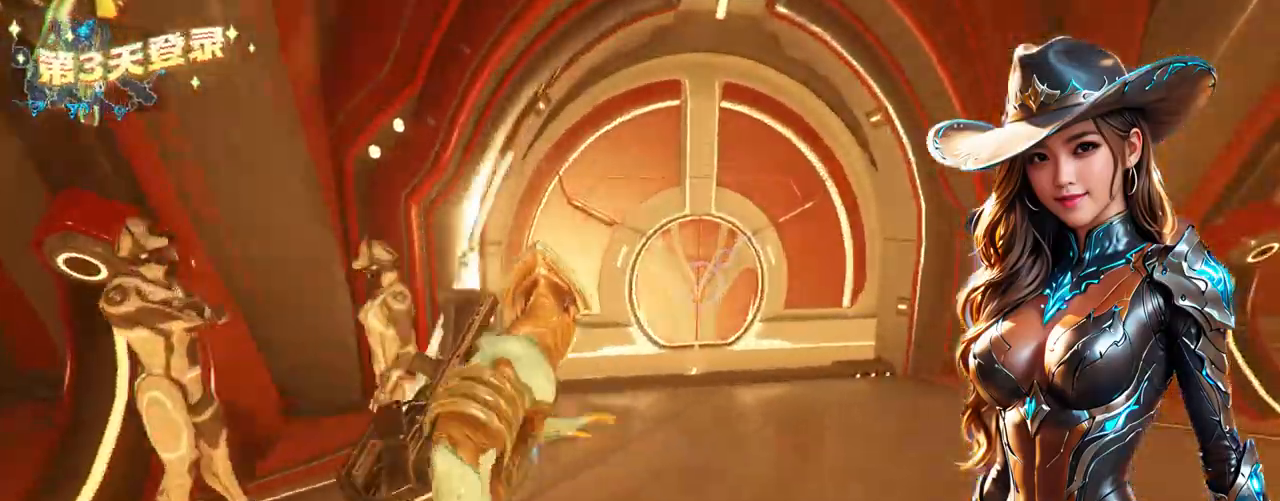
{"buttons": [], "left_stick": "center", "right_stick": "center", "events": [[300, "left_stick", "center"]]}
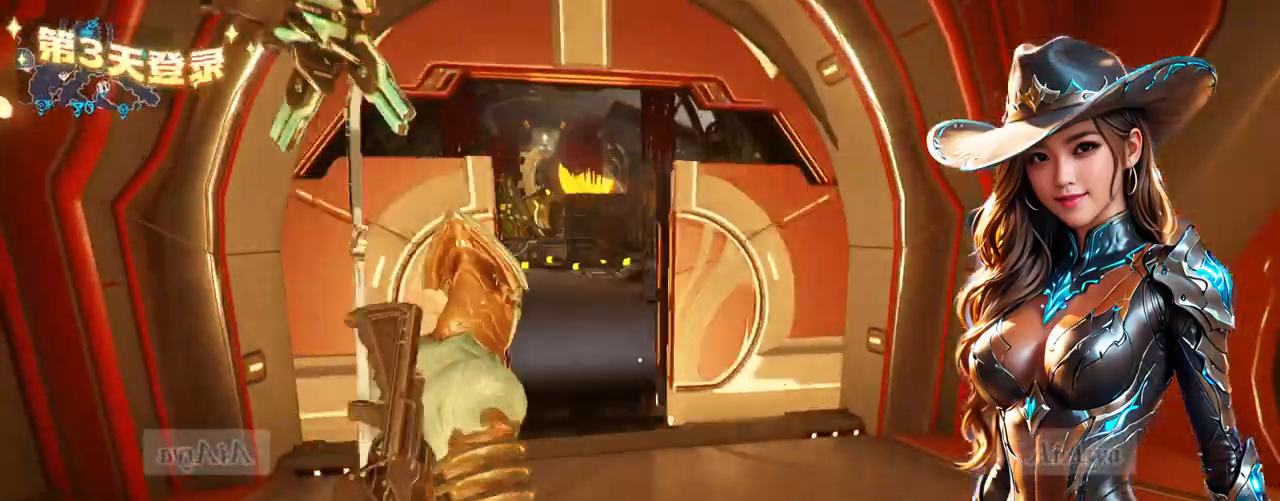
{"buttons": [], "left_stick": "right", "right_stick": "right", "events": [[433, "right_stick", "right"], [500, "left_stick", "right"]]}
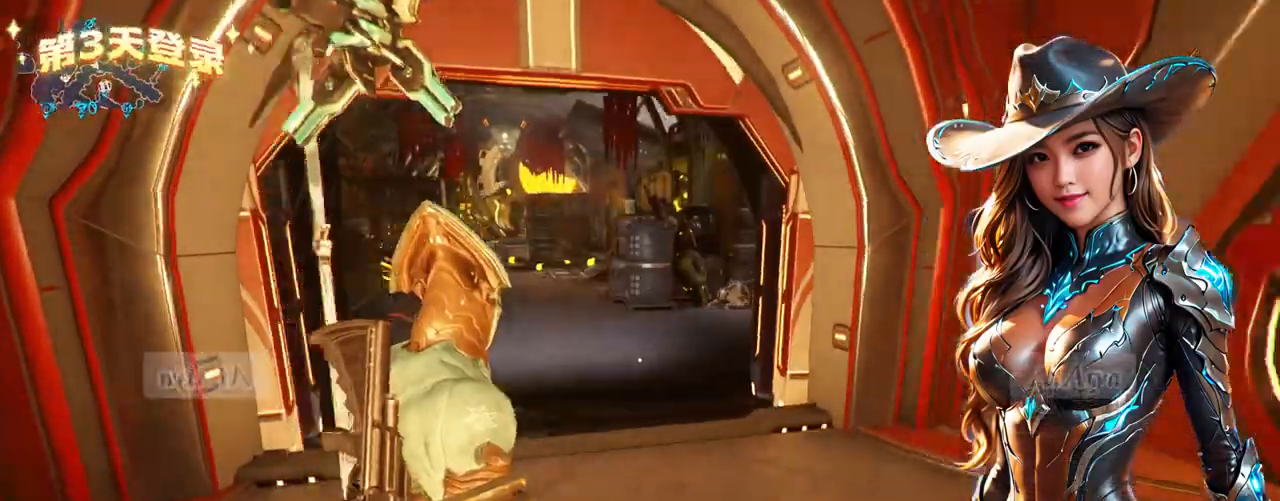
{"buttons": [], "left_stick": "up-right", "right_stick": "center", "events": [[100, "left_stick", "up-right"], [233, "right_stick", "center"]]}
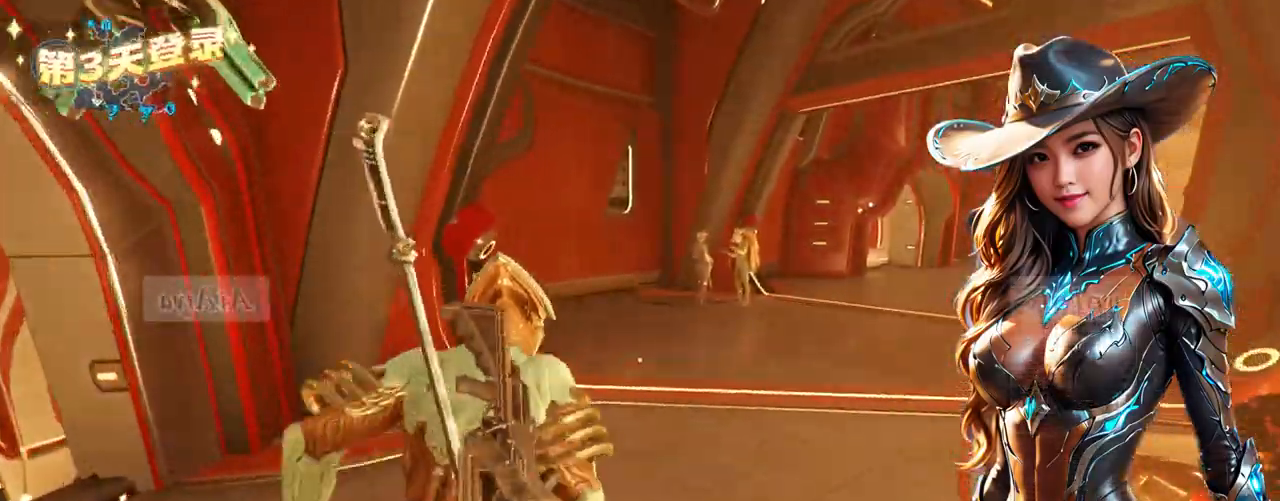
{"buttons": [], "left_stick": "up-right", "right_stick": "center", "events": [[233, "right_stick", "right"], [433, "right_stick", "center"]]}
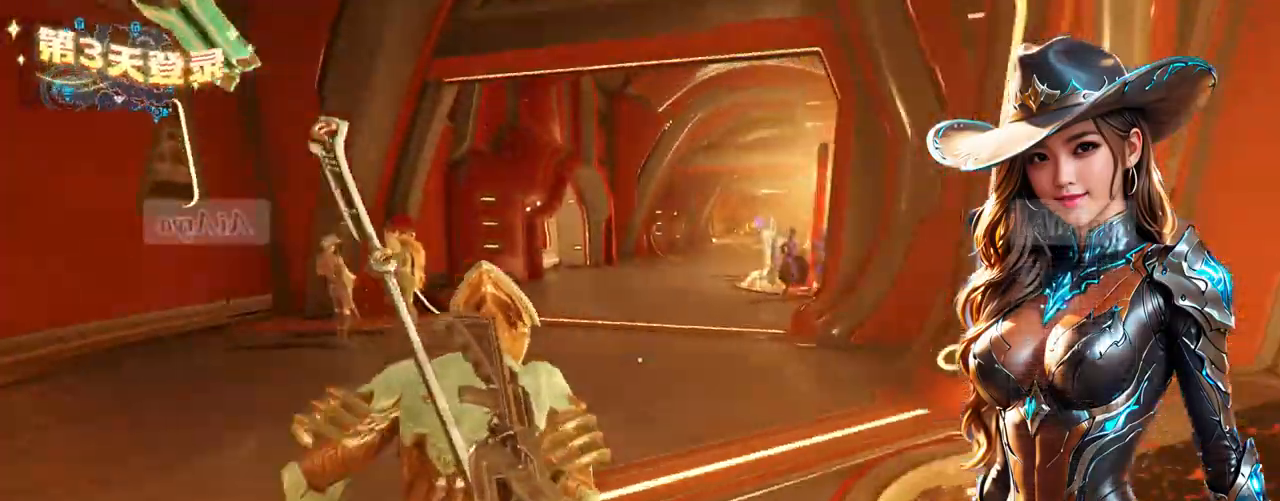
{"buttons": [], "left_stick": "up", "right_stick": "center", "events": [[267, "left_stick", "up"]]}
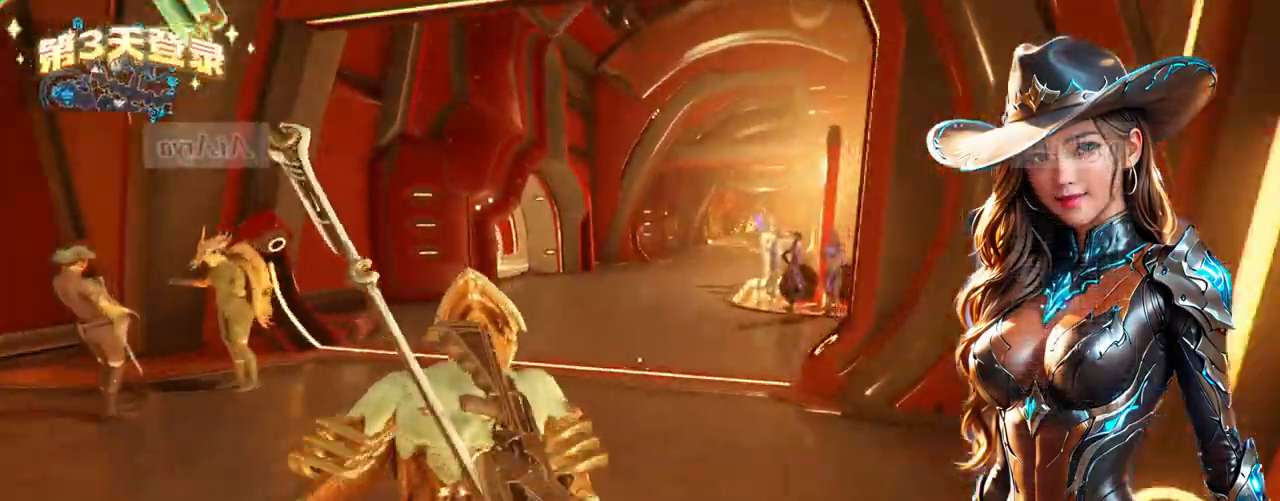
{"buttons": [], "left_stick": "up-left", "right_stick": "center", "events": [[100, "right_stick", "left"], [167, "left_stick", "down-left"], [333, "left_stick", "left"], [467, "left_stick", "up-left"], [500, "right_stick", "center"]]}
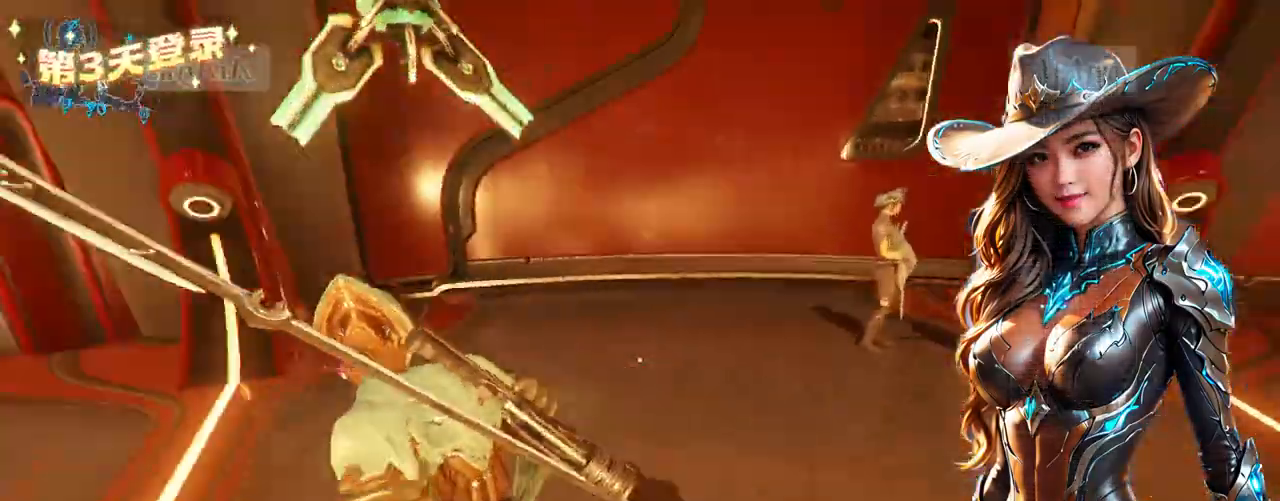
{"buttons": [], "left_stick": "up-left", "right_stick": "center", "events": [[300, "right_stick", "left"], [433, "right_stick", "center"]]}